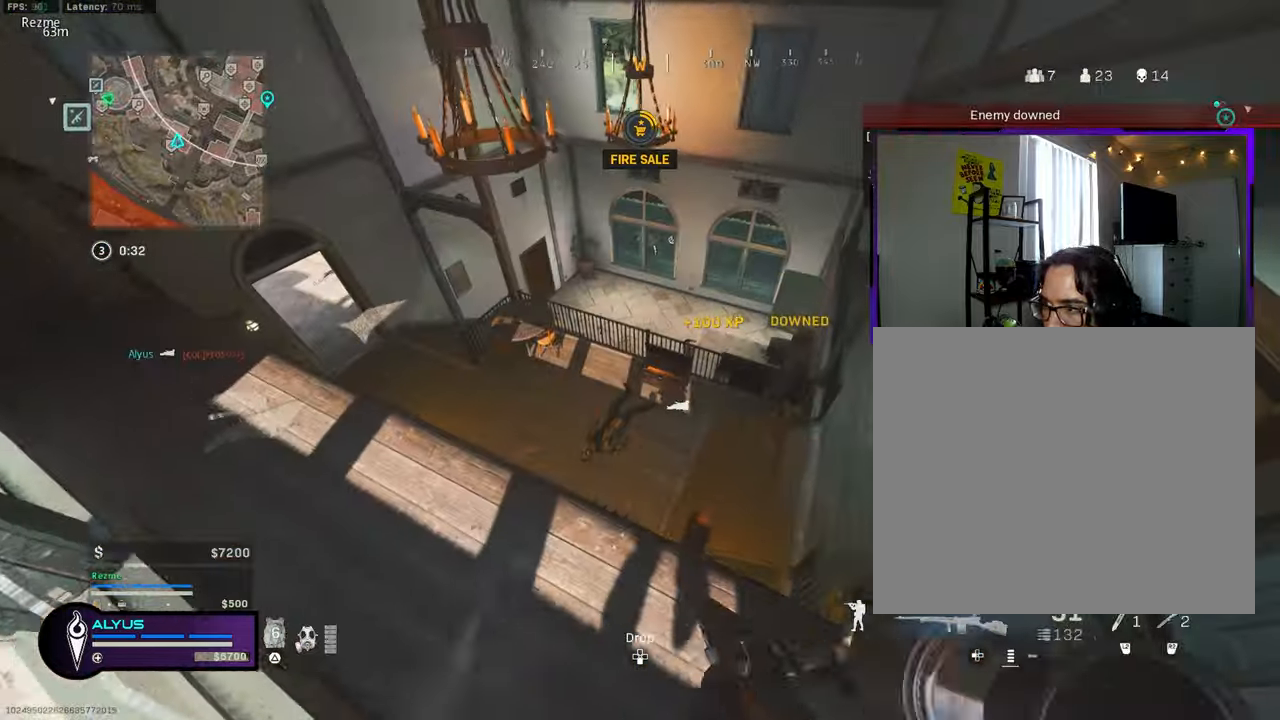
Gameplay with a controller (PlayStation layout); each line is a JSON object with the inputs held at the frame after it. "events" lists button and stick changes between this image and that frame as [ms after this image, input, new state], when the widget could be followed in between.
{"buttons": ["R1"], "left_stick": "down-left", "right_stick": "down", "events": [[50, "left_stick", "right"], [283, "right_stick", "left"], [417, "left_stick", "down-left"], [467, "R1", "down"], [467, "right_stick", "down"]]}
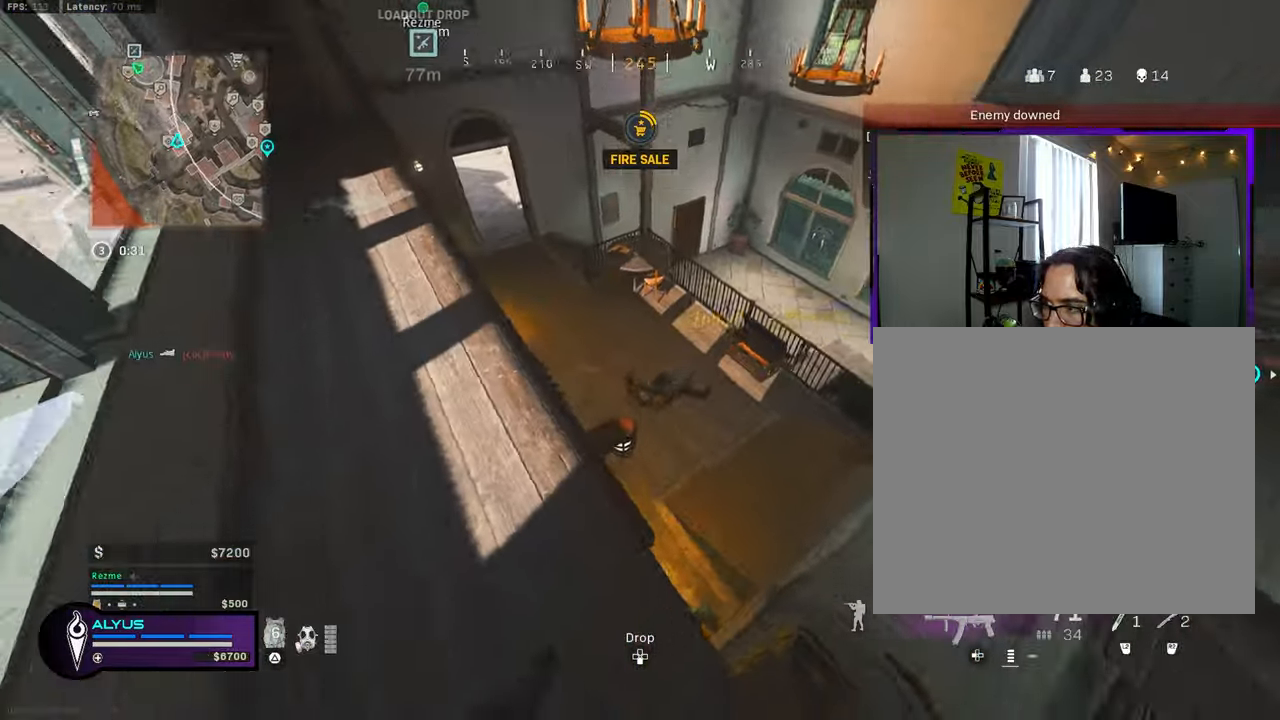
{"buttons": ["R1"], "left_stick": "right", "right_stick": "center", "events": [[33, "right_stick", "down-right"], [50, "left_stick", "center"], [117, "left_stick", "right"], [217, "right_stick", "center"], [250, "left_stick", "left"], [350, "left_stick", "up-right"], [433, "left_stick", "right"]]}
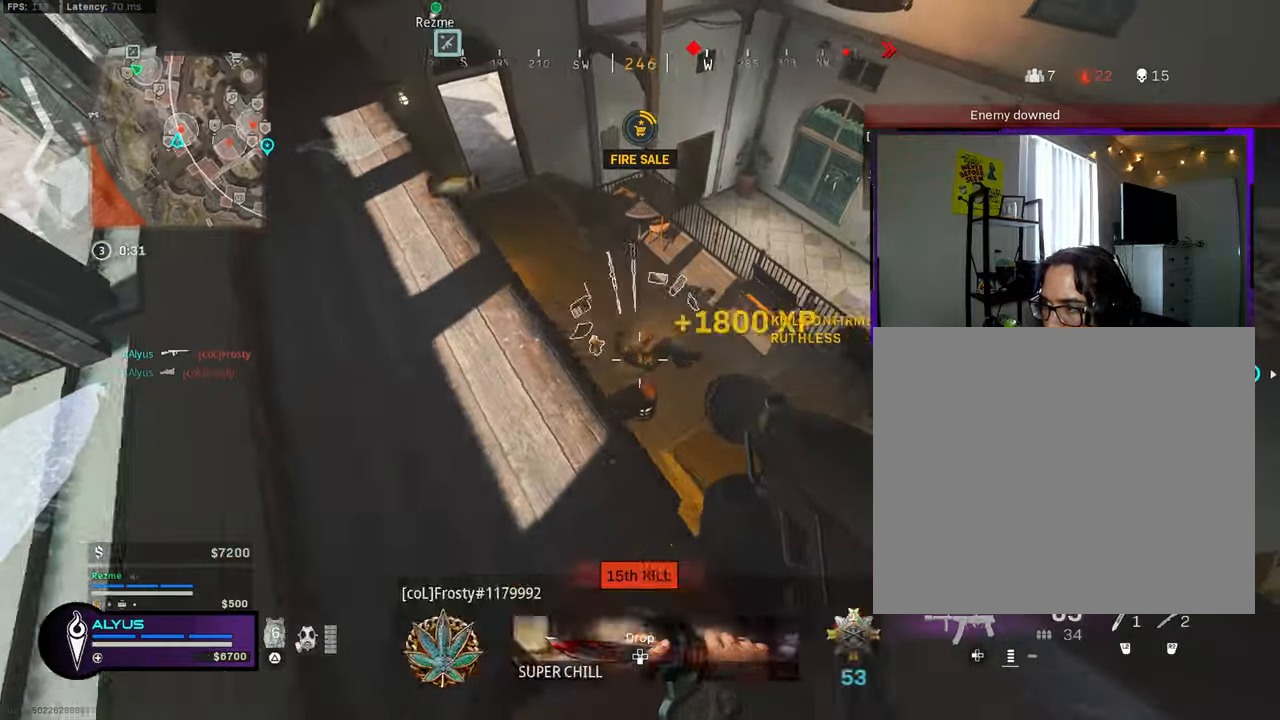
{"buttons": ["CROSS", "L3"], "left_stick": "up", "right_stick": "up-left", "events": [[100, "left_stick", "up-left"], [117, "right_stick", "left"], [150, "R1", "up"], [300, "right_stick", "up-left"], [417, "CROSS", "down"], [417, "L3", "down"], [417, "left_stick", "up"]]}
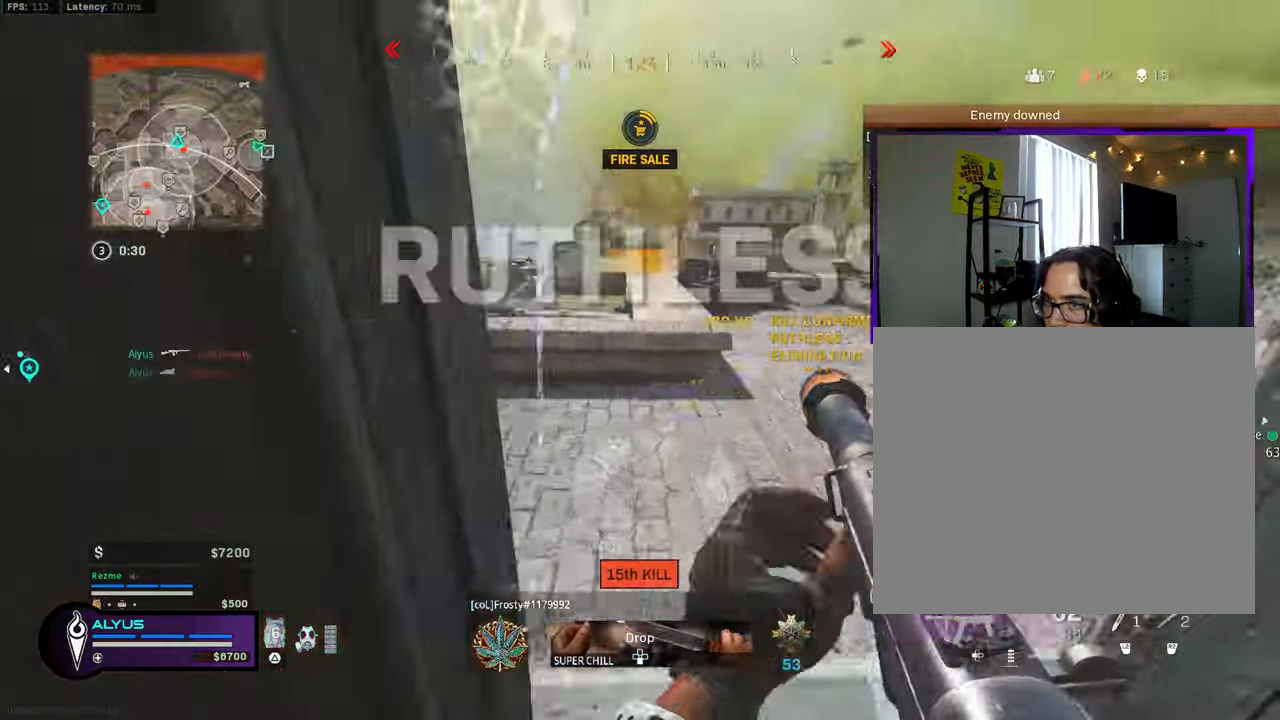
{"buttons": [], "left_stick": "down-left", "right_stick": "up-right", "events": [[83, "CROSS", "up"], [83, "L3", "up"], [83, "right_stick", "center"], [167, "L3", "down"], [167, "right_stick", "down-right"], [233, "right_stick", "right"], [400, "L3", "up"], [400, "right_stick", "up-right"], [467, "left_stick", "down-left"]]}
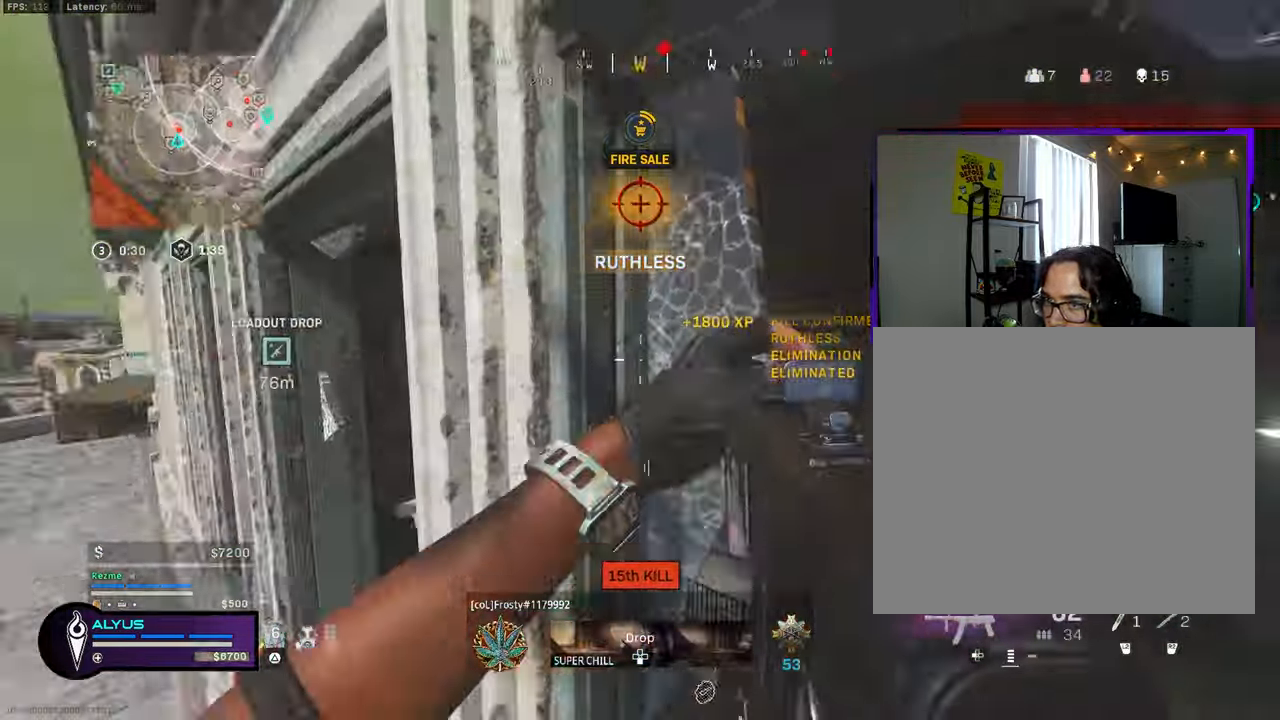
{"buttons": [], "left_stick": "right", "right_stick": "center", "events": [[83, "right_stick", "up"], [217, "right_stick", "center"], [267, "left_stick", "down-right"], [433, "left_stick", "right"]]}
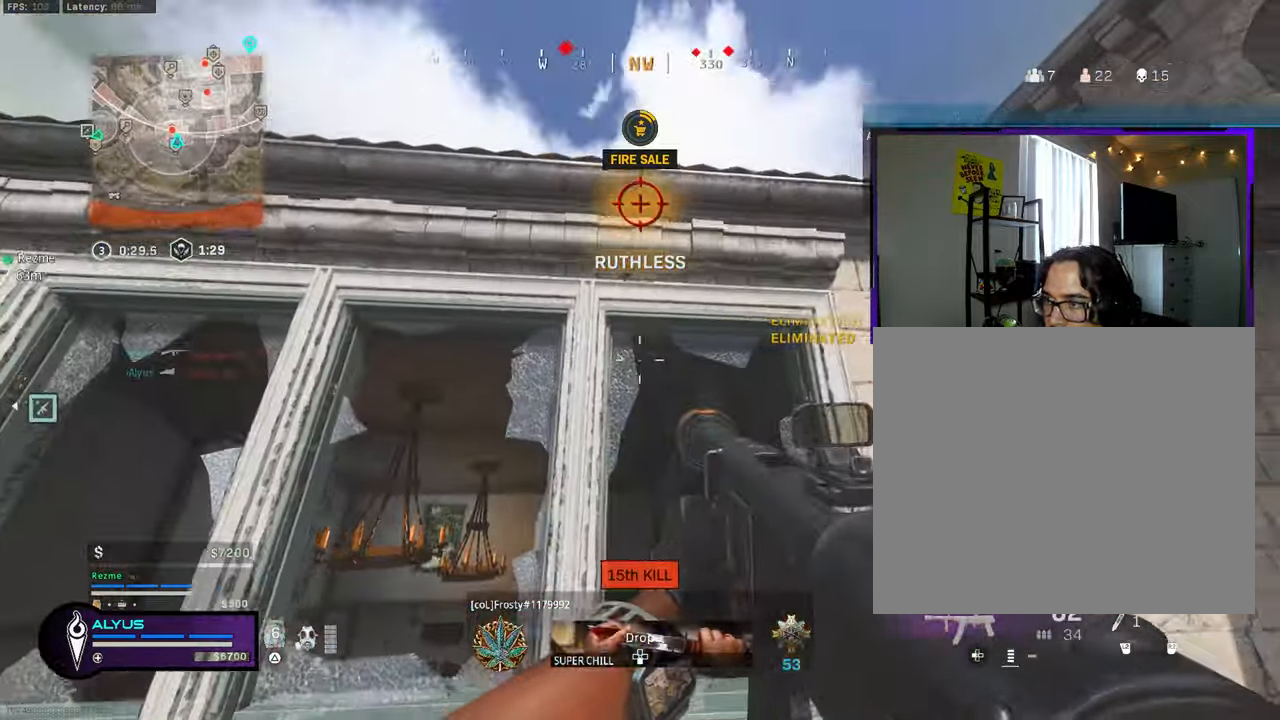
{"buttons": [], "left_stick": "down-right", "right_stick": "center", "events": [[67, "left_stick", "down-right"]]}
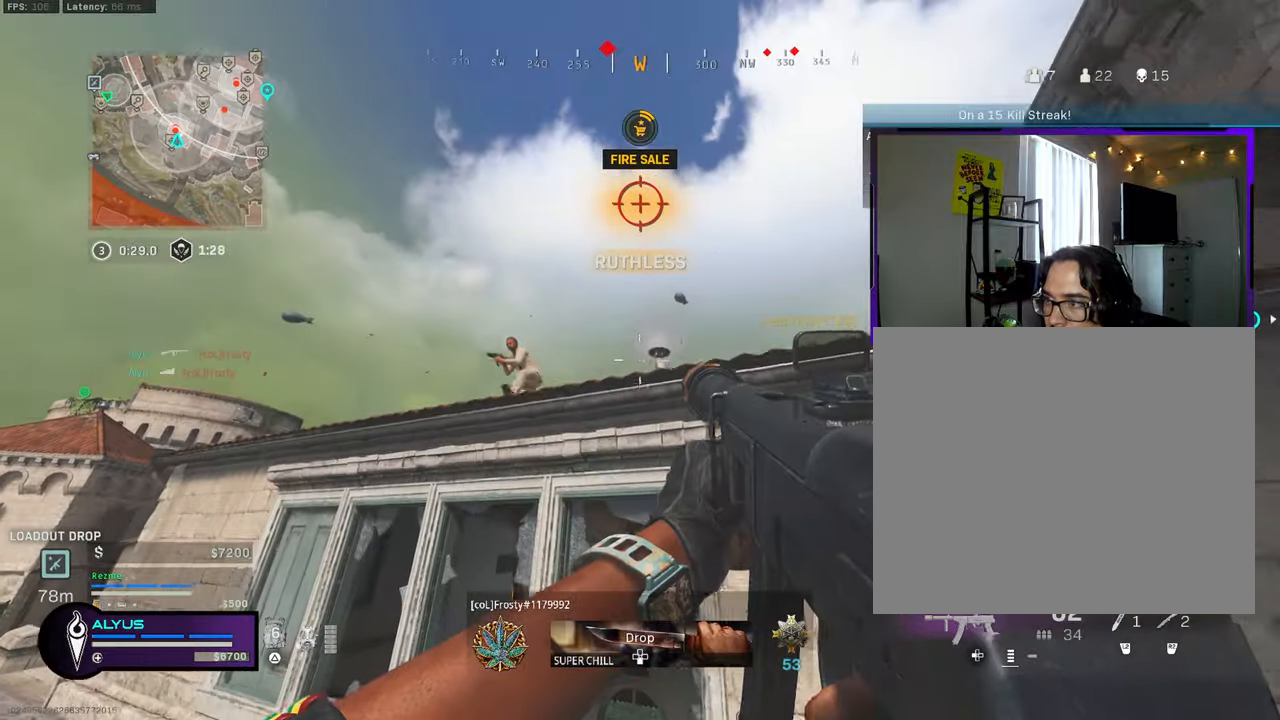
{"buttons": ["R1"], "left_stick": "right", "right_stick": "down-left", "events": [[200, "left_stick", "down-left"], [200, "right_stick", "left"], [317, "R1", "down"], [317, "right_stick", "center"], [334, "left_stick", "right"], [367, "right_stick", "down-left"]]}
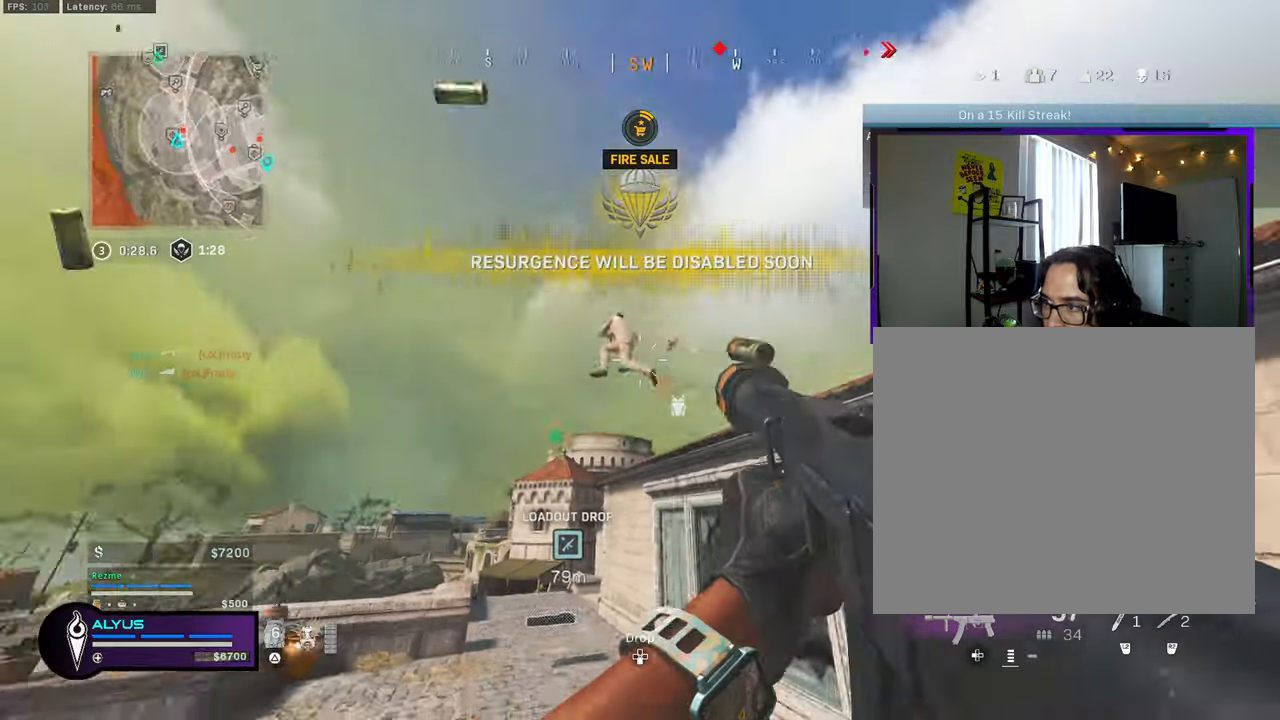
{"buttons": ["R1"], "left_stick": "up-right", "right_stick": "down", "events": [[167, "right_stick", "center"], [234, "left_stick", "up"], [334, "right_stick", "down-left"], [500, "left_stick", "up-right"], [500, "right_stick", "down"]]}
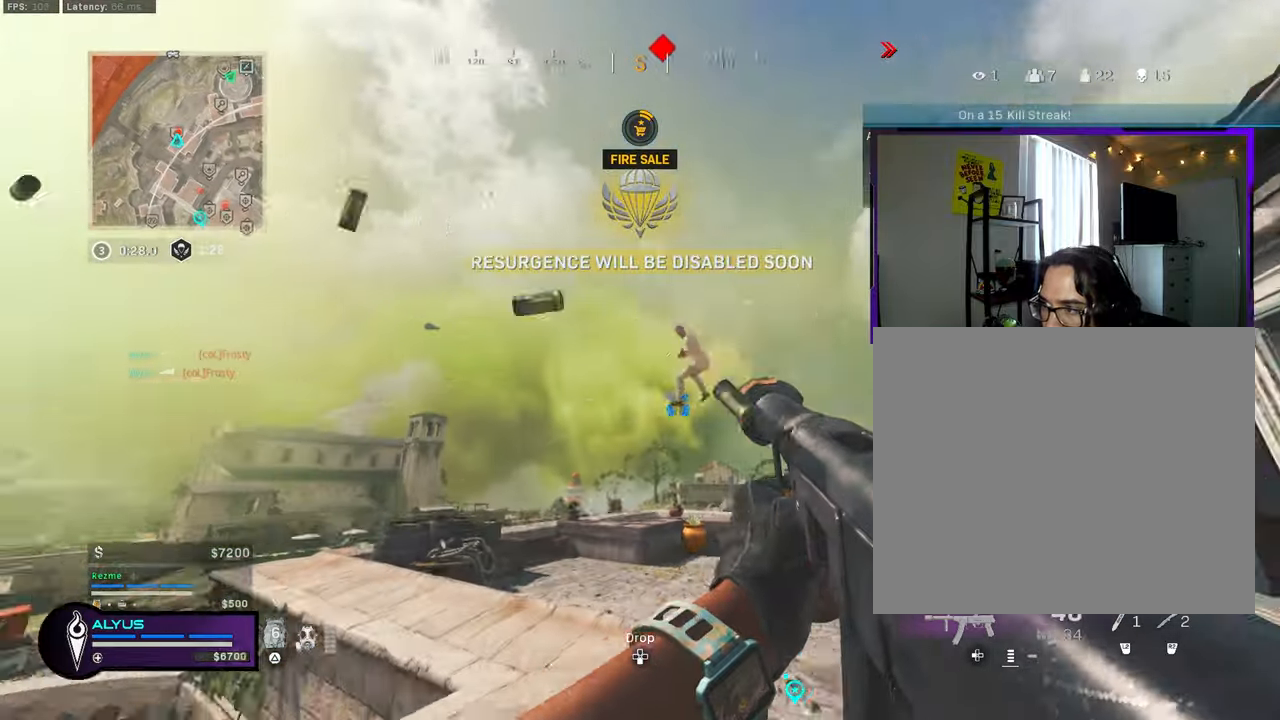
{"buttons": ["R1"], "left_stick": "left", "right_stick": "center", "events": [[384, "right_stick", "center"], [467, "left_stick", "left"]]}
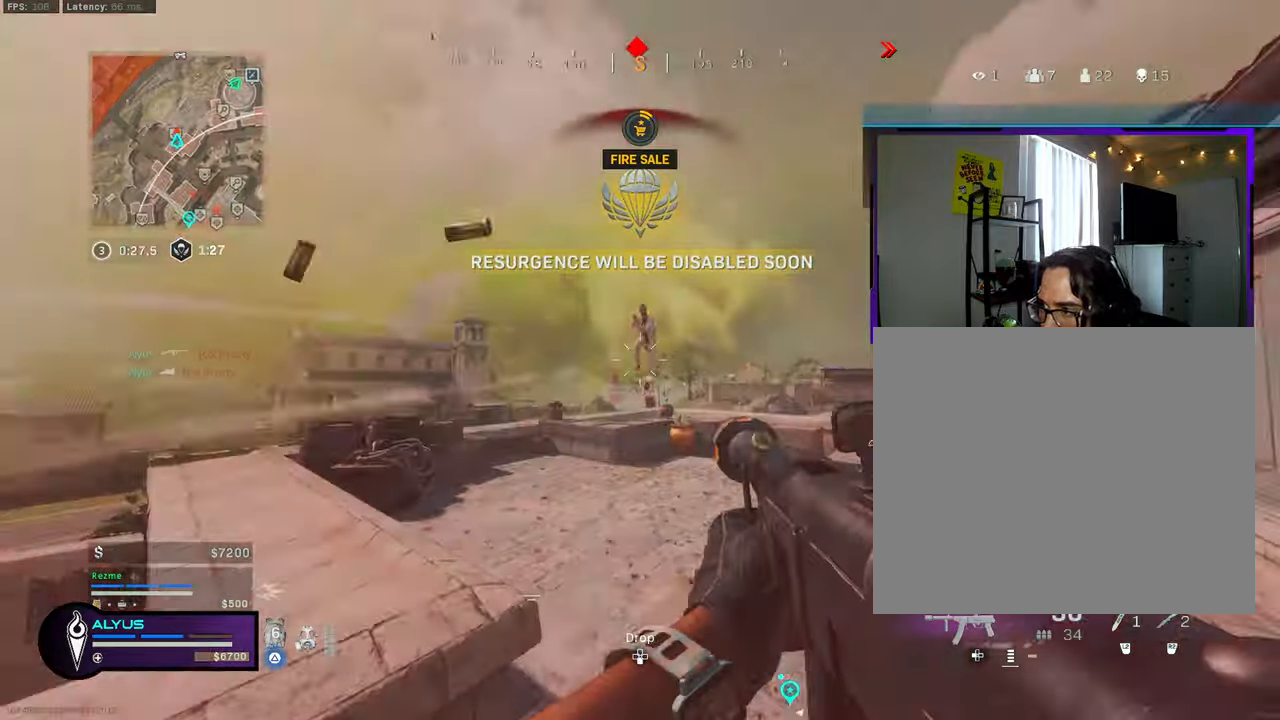
{"buttons": ["R1"], "left_stick": "right", "right_stick": "center", "events": [[350, "left_stick", "right"]]}
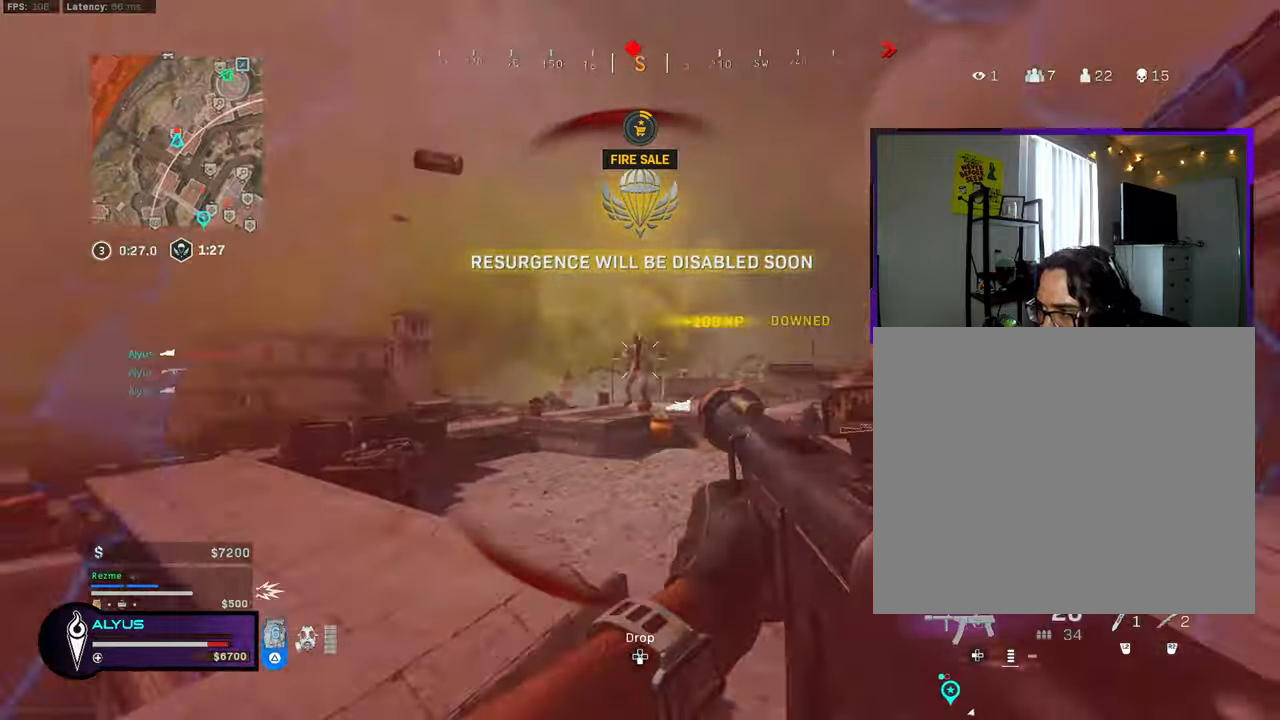
{"buttons": ["R1", "L3"], "left_stick": "up", "right_stick": "down", "events": [[17, "right_stick", "down"], [217, "left_stick", "up-right"], [217, "right_stick", "center"], [300, "right_stick", "down"], [400, "L3", "down"], [400, "left_stick", "up"]]}
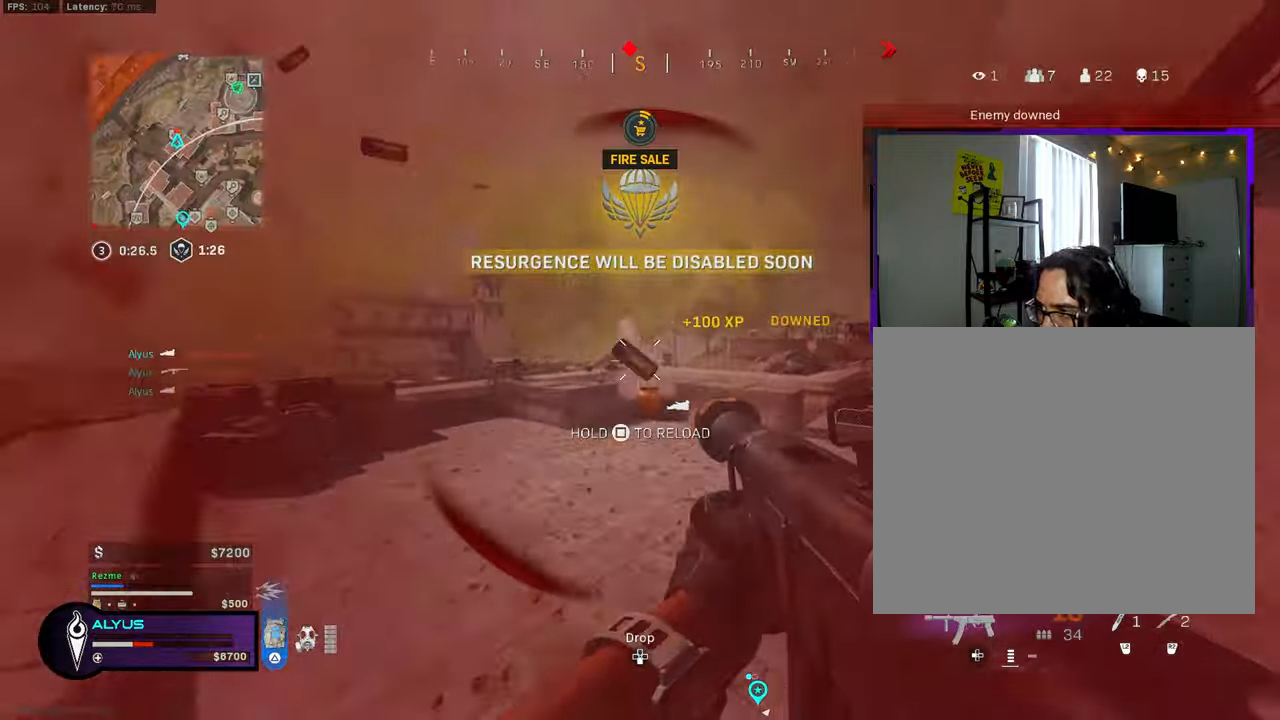
{"buttons": ["R1"], "left_stick": "up", "right_stick": "center", "events": [[17, "L3", "up"], [17, "right_stick", "center"], [50, "left_stick", "up-left"], [117, "L1", "down"], [267, "left_stick", "up-right"], [467, "left_stick", "up"], [484, "L1", "up"]]}
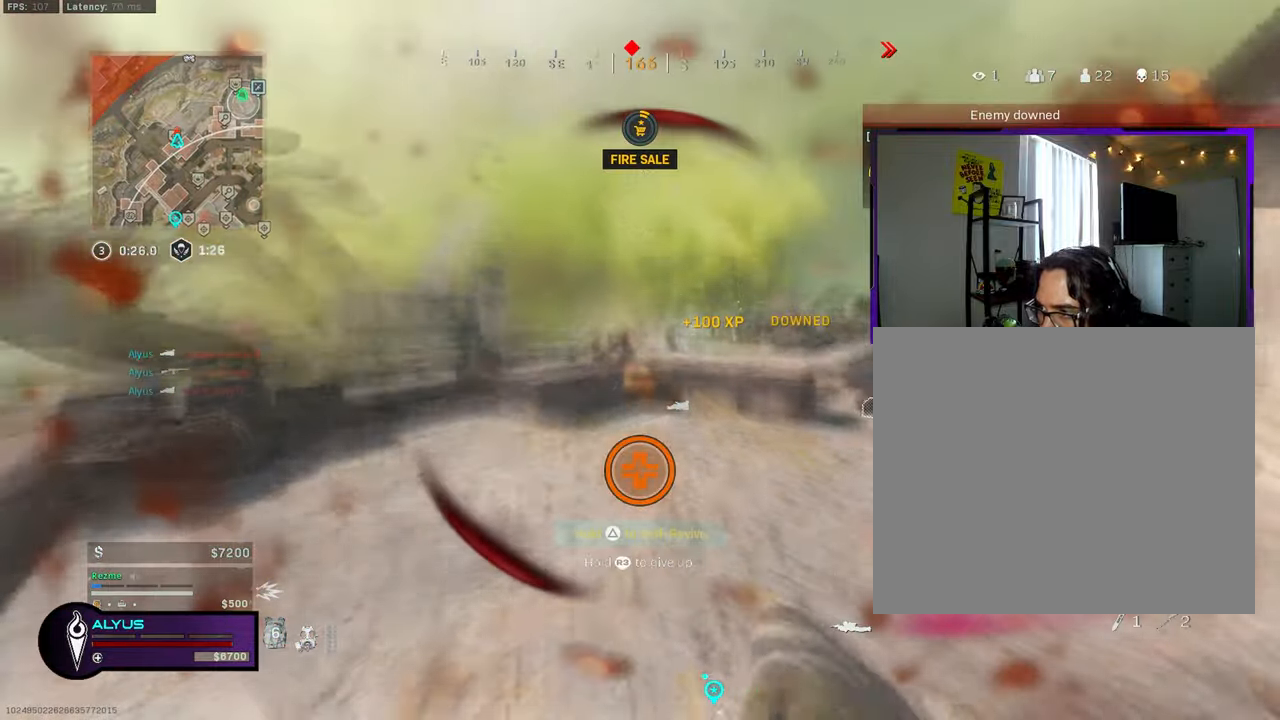
{"buttons": ["TRIANGLE"], "left_stick": "up-left", "right_stick": "up", "events": [[34, "R1", "up"], [217, "right_stick", "up"], [284, "DPAD_UP", "down"], [384, "DPAD_UP", "up"], [384, "TRIANGLE", "down"], [467, "left_stick", "up-left"]]}
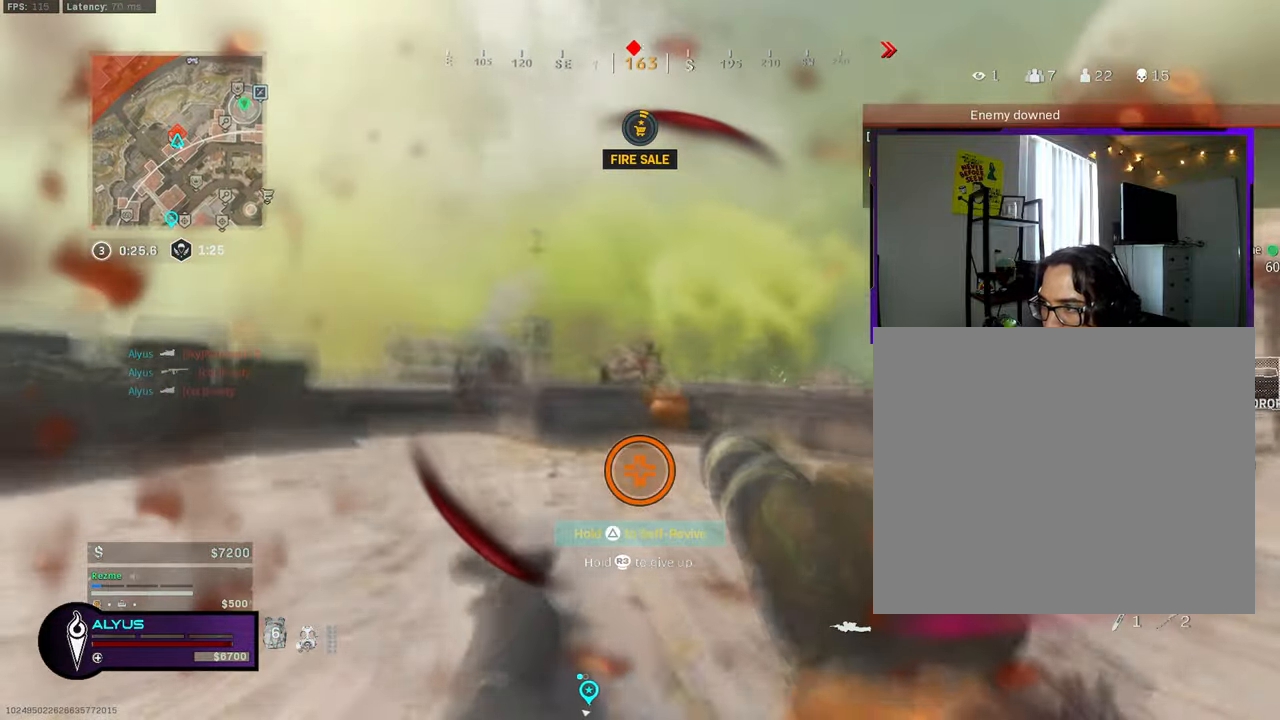
{"buttons": ["TRIANGLE"], "left_stick": "up-left", "right_stick": "right", "events": [[167, "right_stick", "center"], [284, "right_stick", "right"]]}
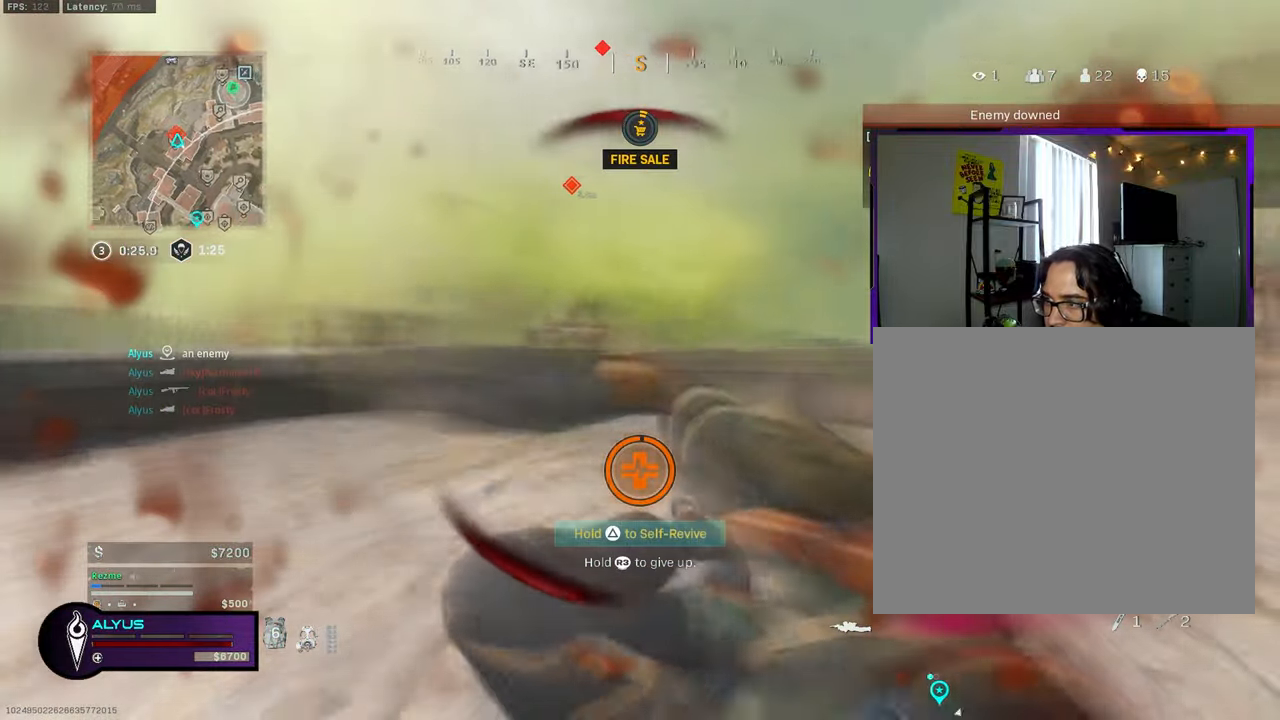
{"buttons": ["TRIANGLE"], "left_stick": "down-left", "right_stick": "right", "events": [[67, "left_stick", "left"], [334, "left_stick", "down-left"]]}
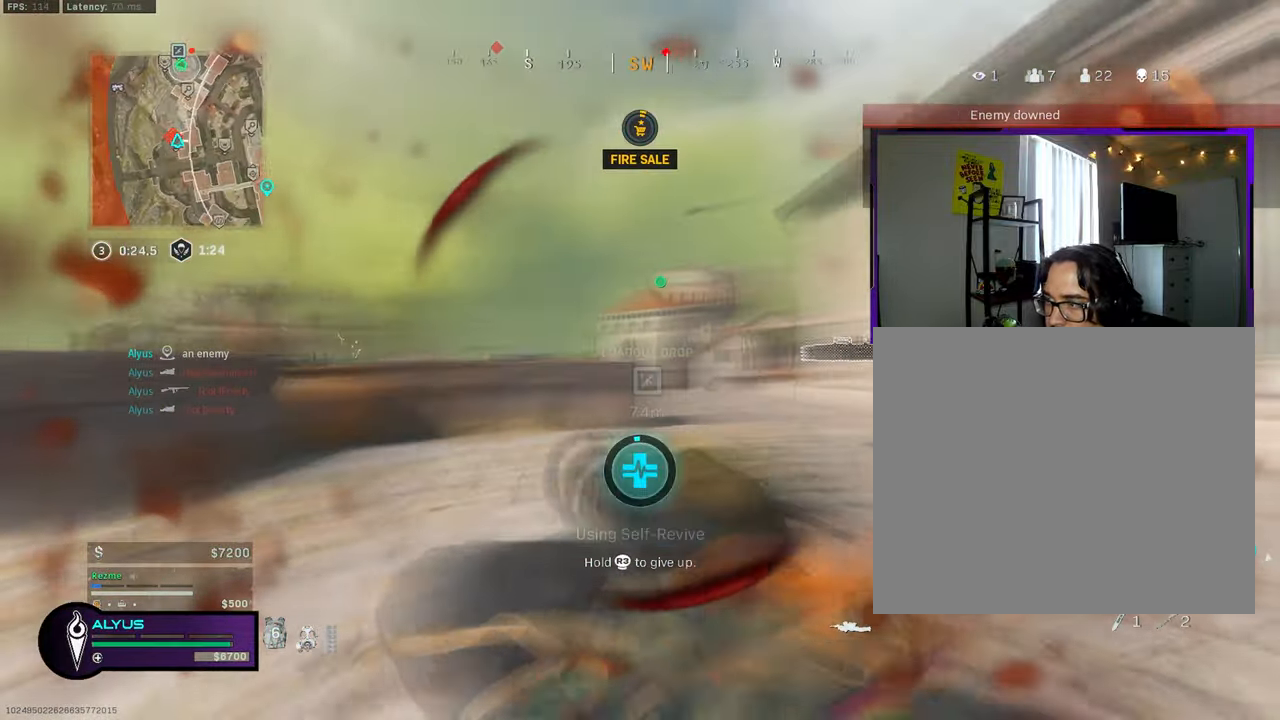
{"buttons": ["TRIANGLE"], "left_stick": "center", "right_stick": "center", "events": [[67, "left_stick", "down"], [183, "right_stick", "center"], [416, "left_stick", "center"]]}
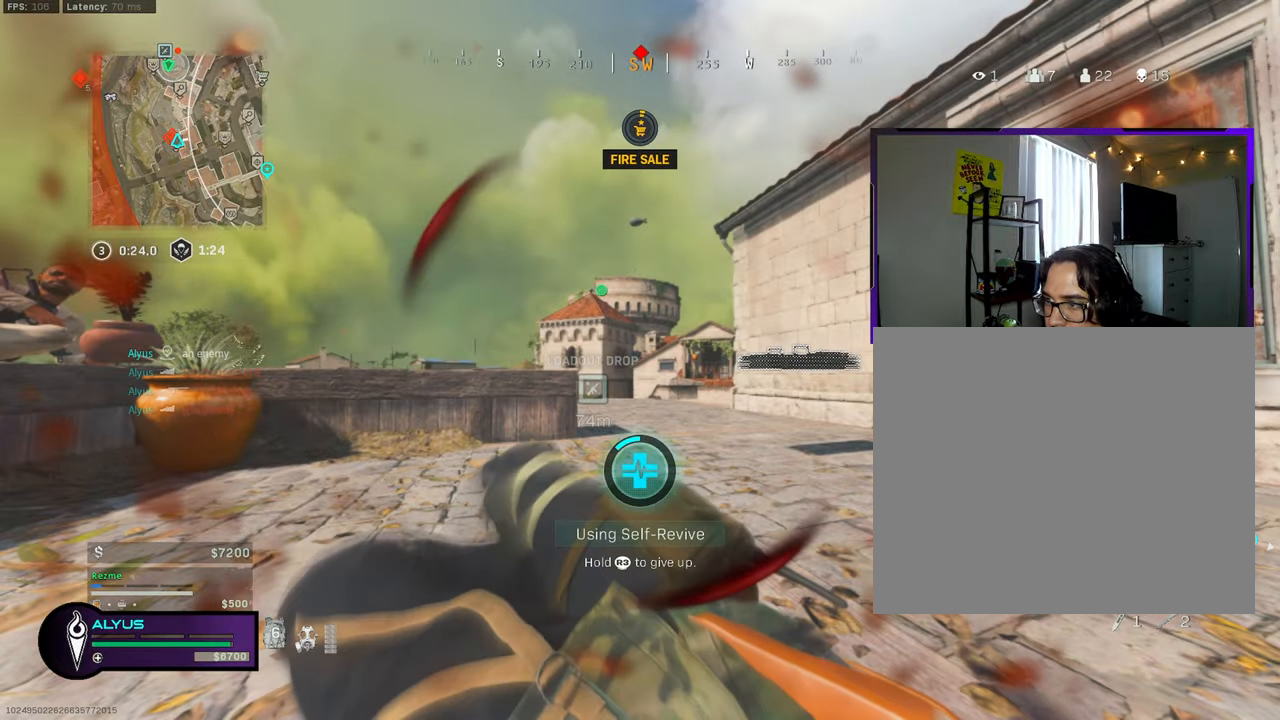
{"buttons": [], "left_stick": "down-left", "right_stick": "center", "events": [[100, "left_stick", "down-left"], [383, "TRIANGLE", "up"]]}
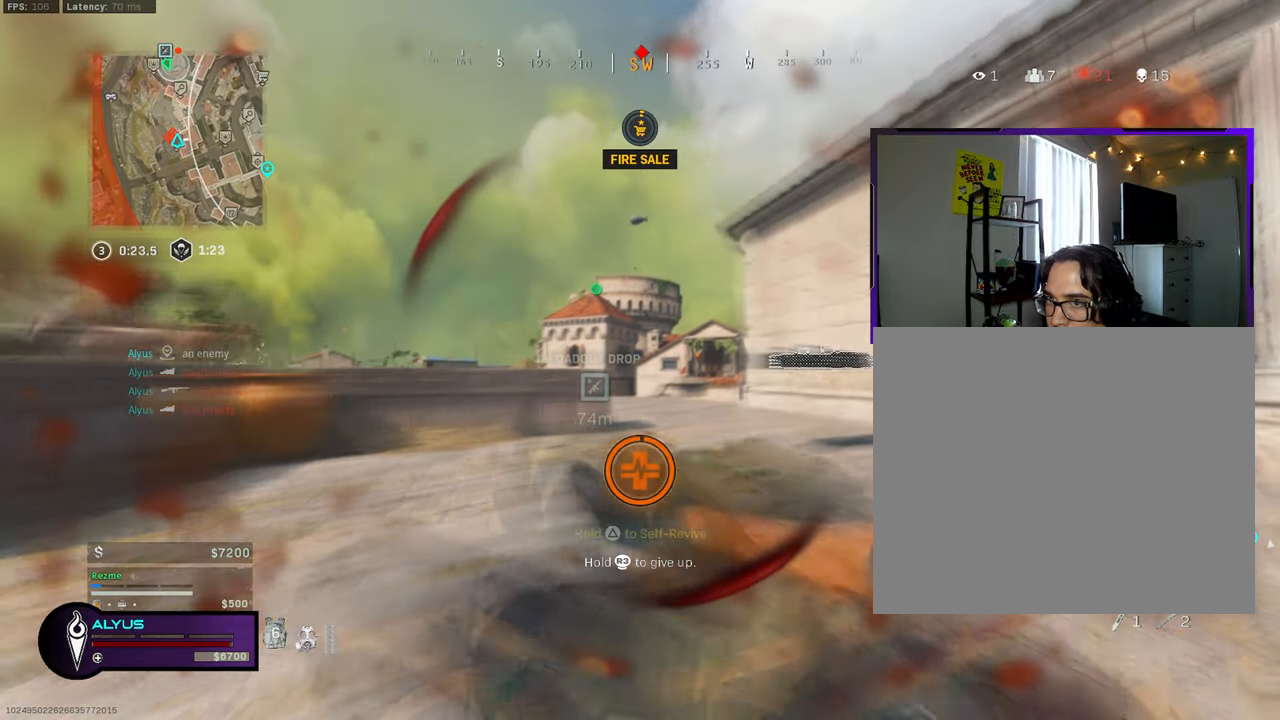
{"buttons": ["L3"], "left_stick": "up", "right_stick": "down-left", "events": [[416, "L3", "down"], [450, "left_stick", "up"], [450, "right_stick", "down-left"]]}
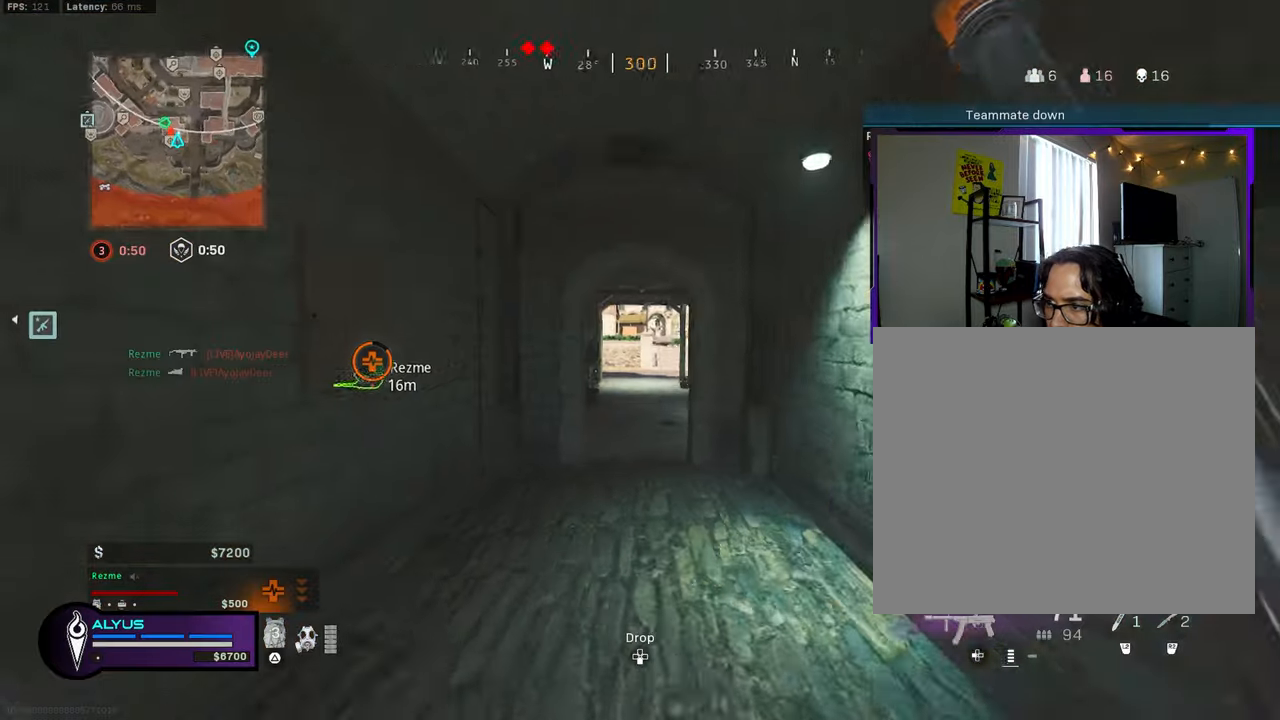
{"buttons": ["L3"], "left_stick": "up", "right_stick": "center", "events": [[66, "L3", "up"], [66, "right_stick", "center"], [366, "L3", "down"]]}
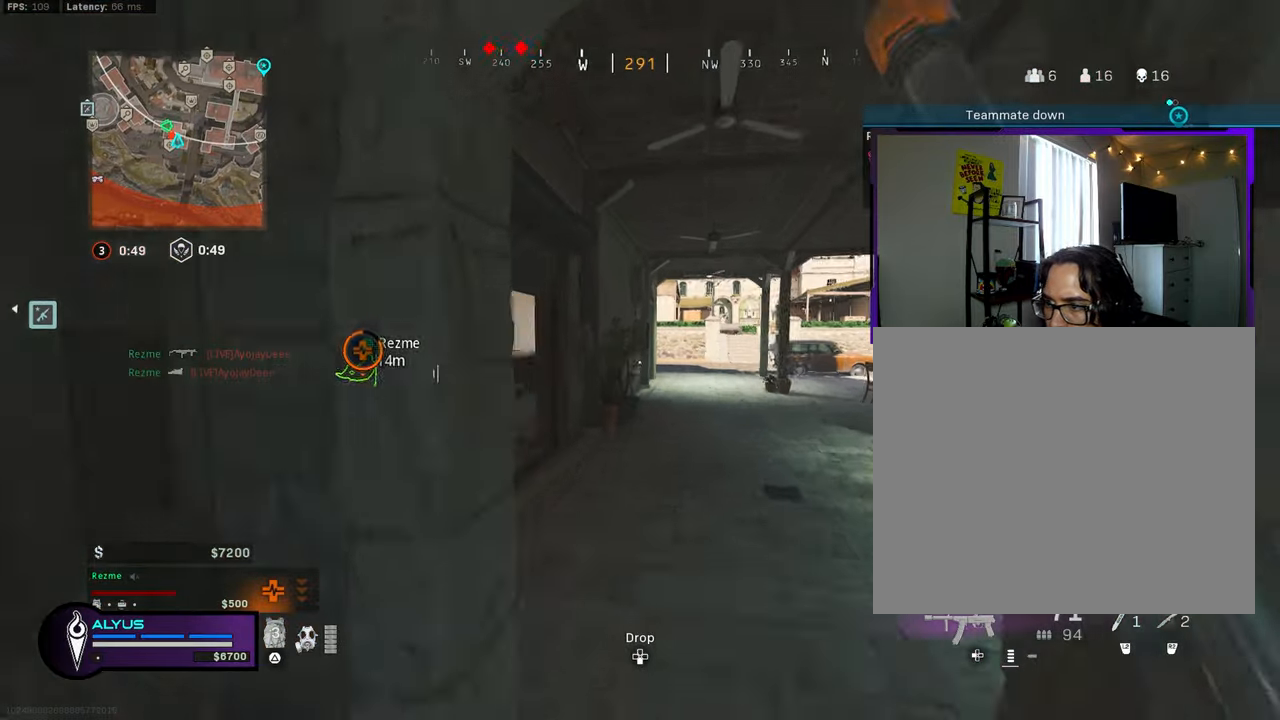
{"buttons": ["L3", "R3"], "left_stick": "up-left", "right_stick": "right", "events": [[133, "right_stick", "left"], [250, "left_stick", "up-left"], [466, "right_stick", "right"], [483, "R3", "down"]]}
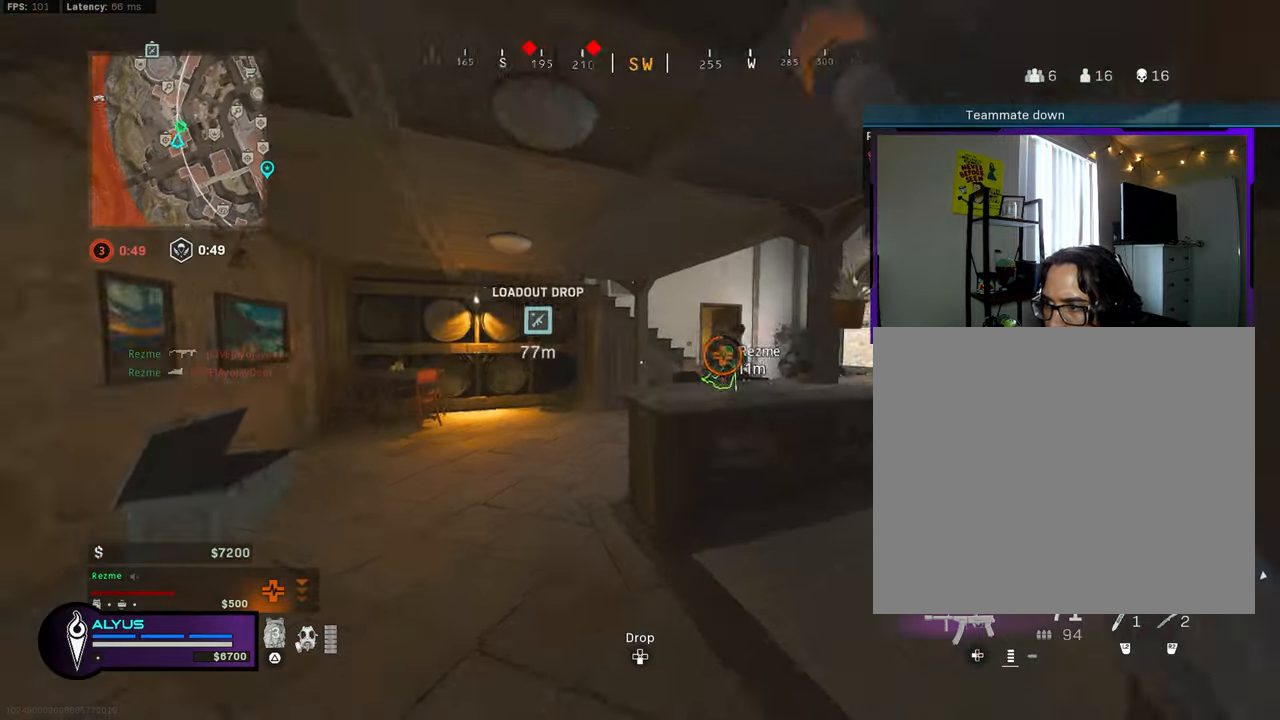
{"buttons": ["R1"], "left_stick": "up-left", "right_stick": "down-right", "events": [[116, "L3", "up"], [150, "left_stick", "left"], [200, "CROSS", "down"], [333, "CROSS", "up"], [333, "R1", "down"], [333, "R3", "up"], [450, "left_stick", "up-left"], [483, "right_stick", "down-right"]]}
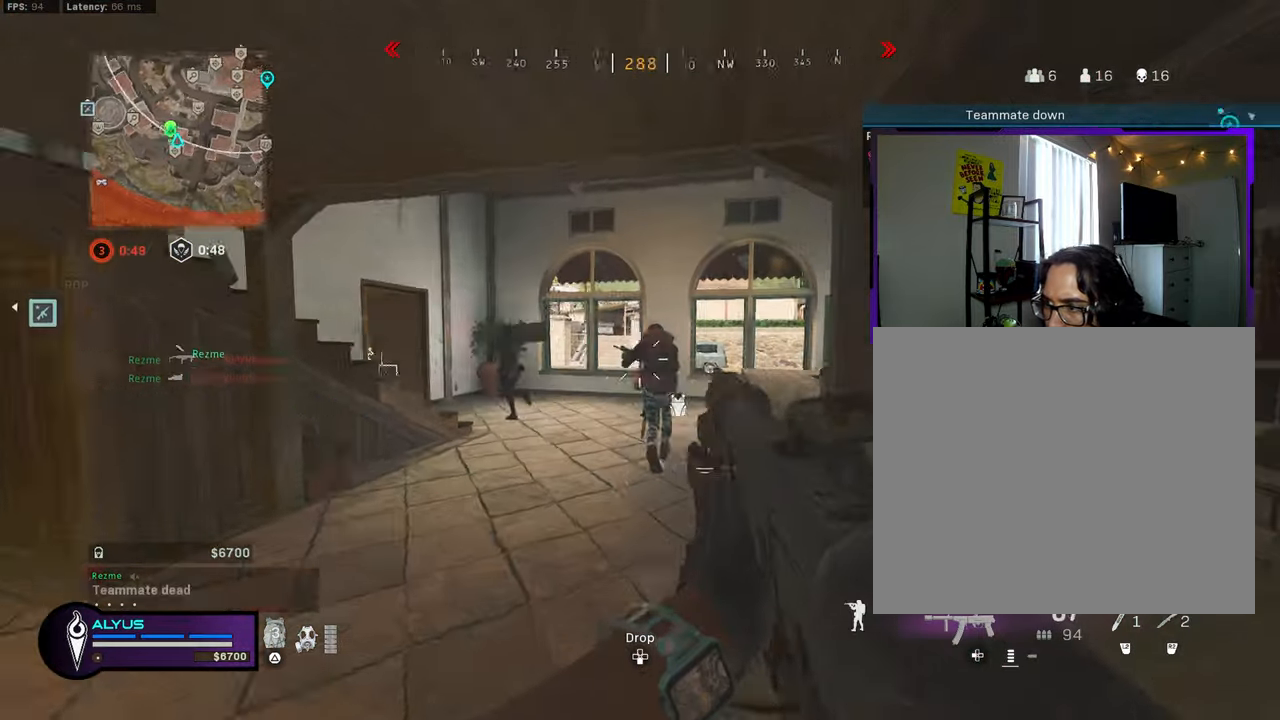
{"buttons": ["R1"], "left_stick": "up-left", "right_stick": "center", "events": [[133, "right_stick", "center"]]}
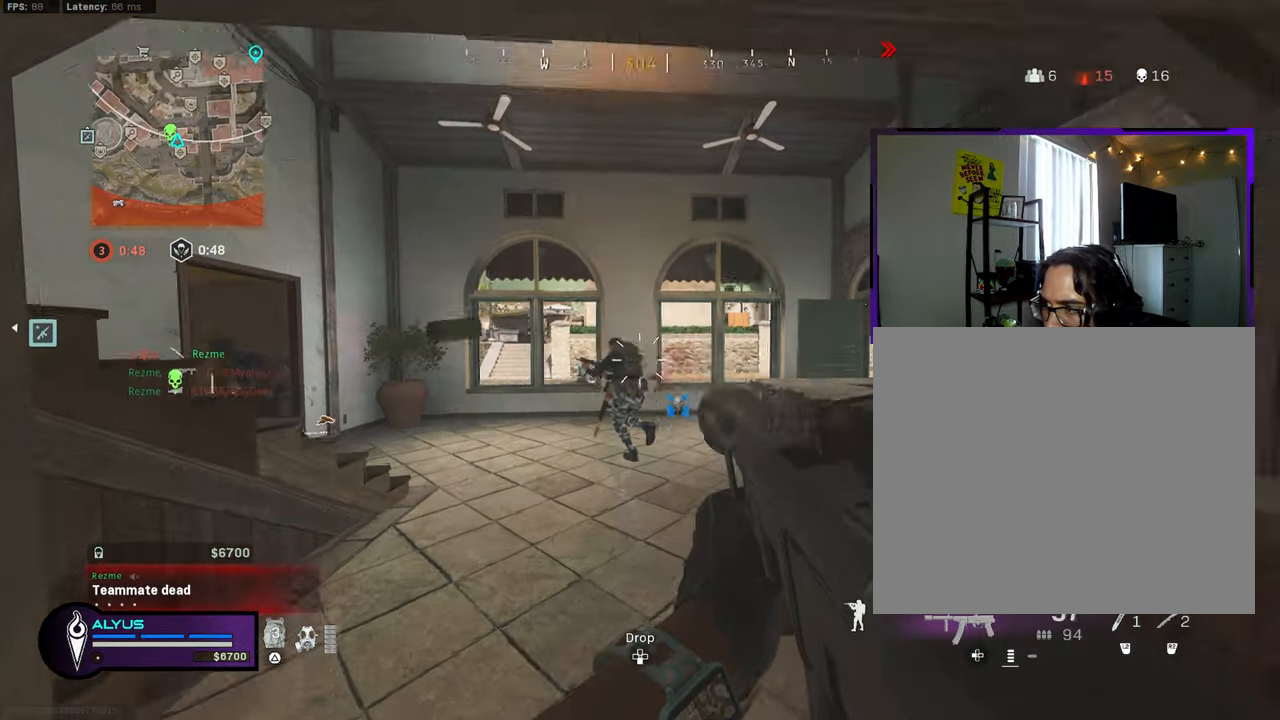
{"buttons": ["L3"], "left_stick": "up-right", "right_stick": "center", "events": [[50, "right_stick", "down-left"], [66, "left_stick", "up"], [200, "right_stick", "center"], [266, "left_stick", "up-right"], [300, "right_stick", "left"], [366, "L3", "down"], [366, "R1", "up"], [500, "right_stick", "center"]]}
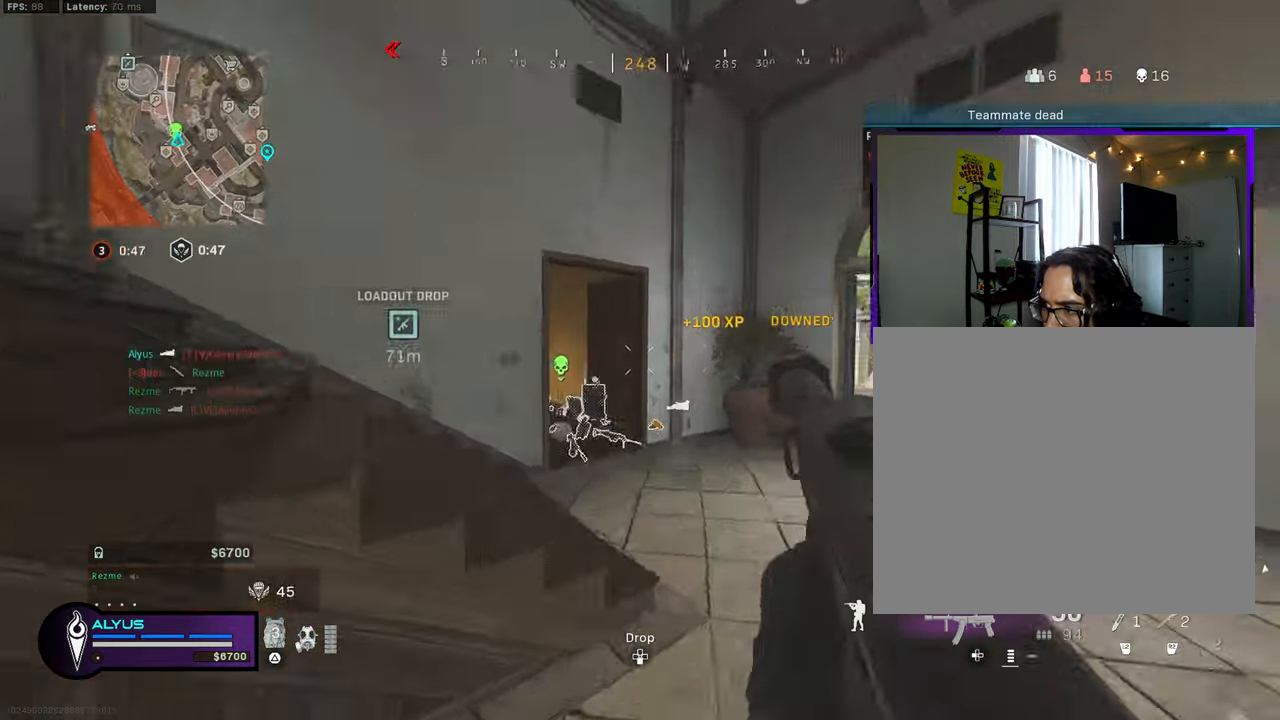
{"buttons": ["R1", "R3"], "left_stick": "up-left", "right_stick": "center", "events": [[66, "left_stick", "up"], [150, "R3", "down"], [150, "right_stick", "left"], [283, "L3", "up"], [283, "R3", "up"], [316, "left_stick", "up-left"], [333, "R3", "down"], [350, "CROSS", "down"], [366, "R1", "down"], [450, "CROSS", "up"], [483, "right_stick", "center"]]}
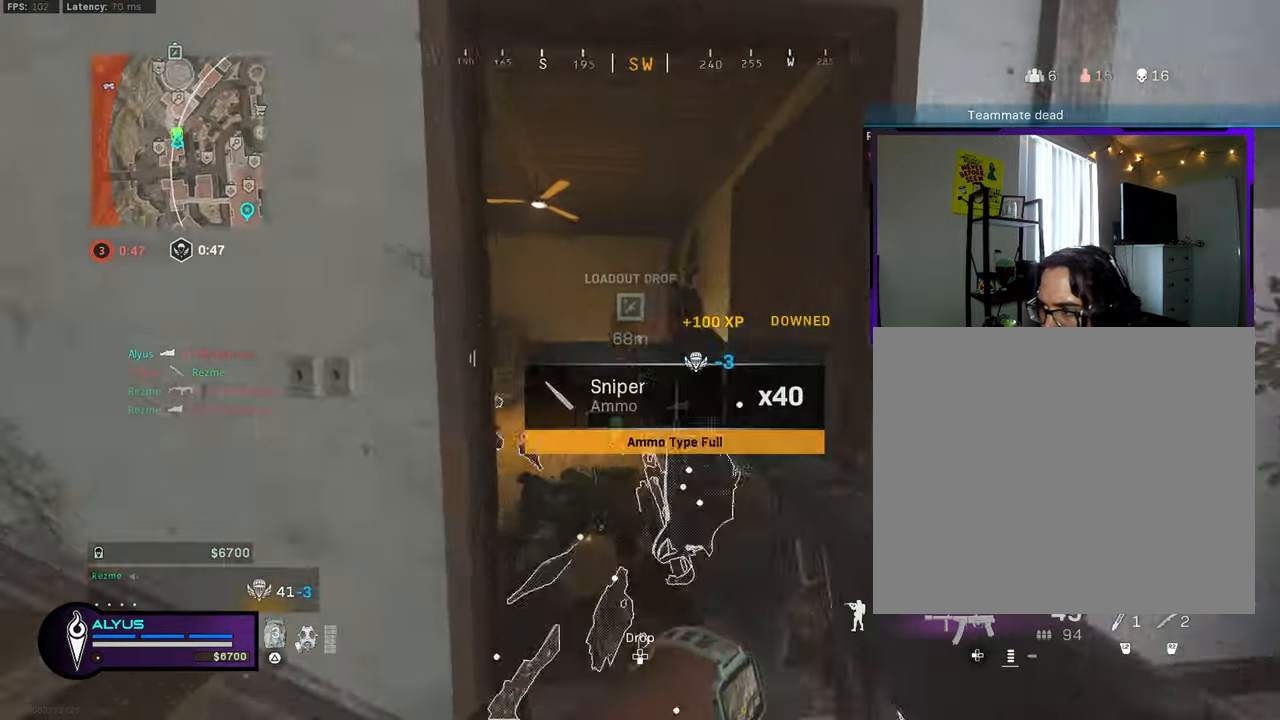
{"buttons": ["R1"], "left_stick": "down-right", "right_stick": "center", "events": [[16, "R3", "up"], [150, "left_stick", "center"], [150, "right_stick", "right"], [266, "left_stick", "down-right"], [266, "right_stick", "left"], [500, "right_stick", "center"]]}
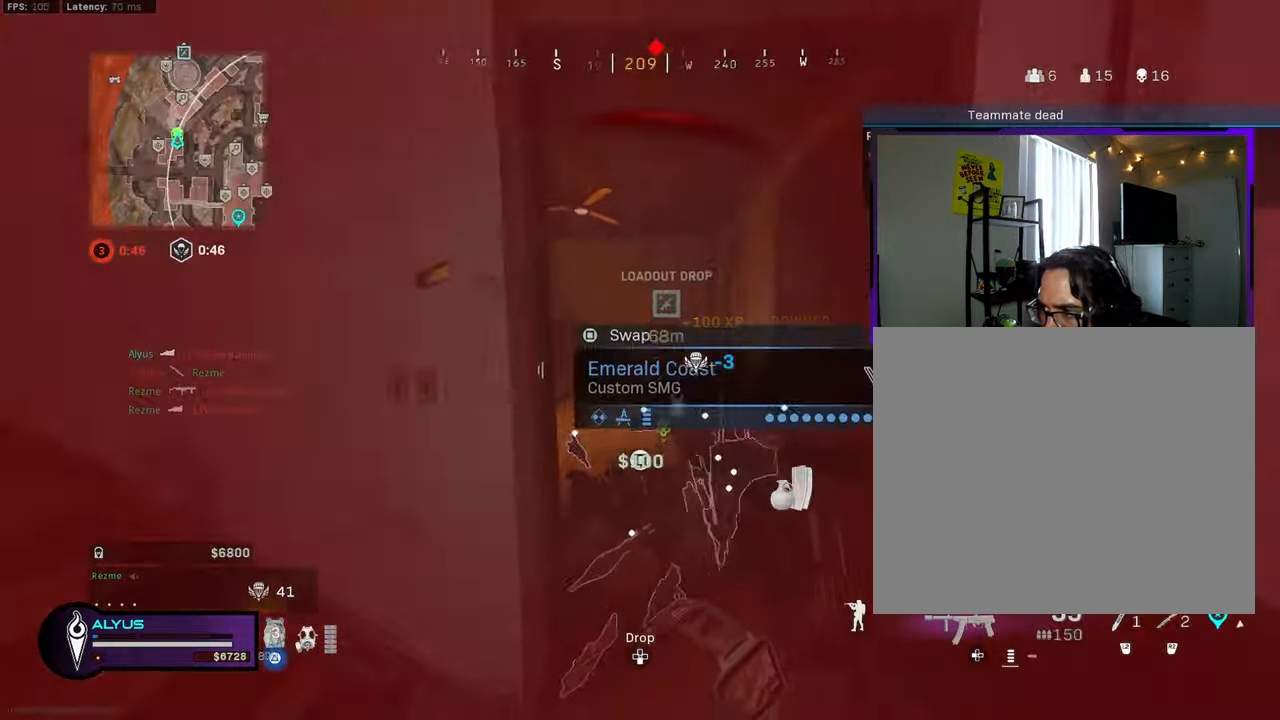
{"buttons": ["CROSS", "R1"], "left_stick": "down", "right_stick": "down-right", "events": [[50, "left_stick", "down"], [50, "right_stick", "down-right"], [133, "right_stick", "down"], [217, "CROSS", "down"], [300, "right_stick", "center"], [350, "CROSS", "up"], [433, "right_stick", "down-right"], [500, "CROSS", "down"]]}
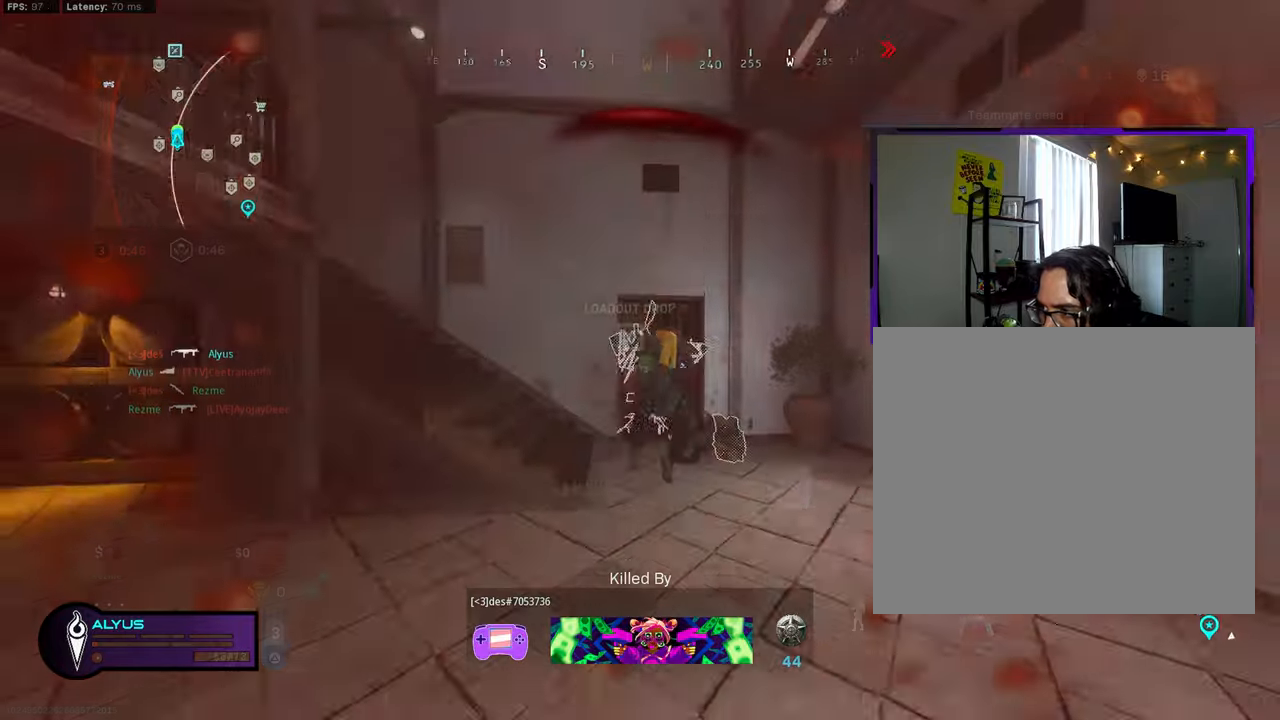
{"buttons": [], "left_stick": "center", "right_stick": "center", "events": [[33, "right_stick", "center"], [67, "CROSS", "up"], [117, "right_stick", "up"], [200, "right_stick", "center"], [350, "left_stick", "center"], [500, "R1", "up"]]}